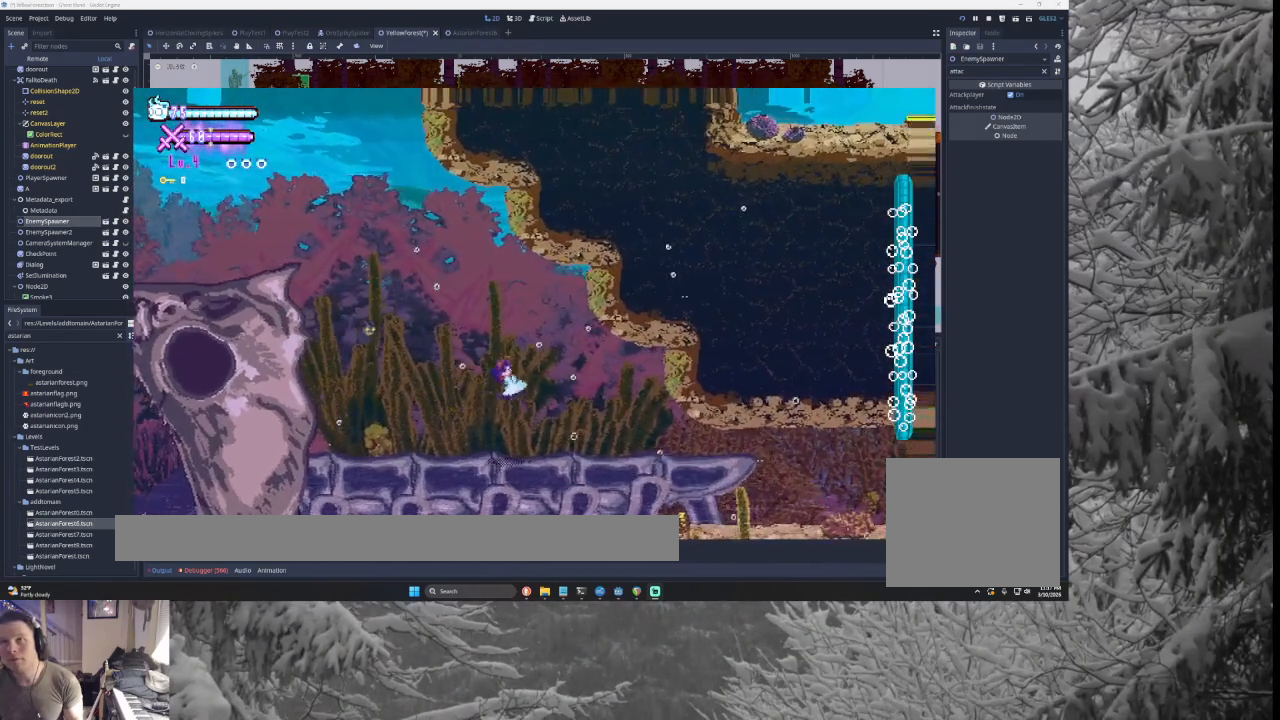
Gameplay with a controller (PlayStation layout); each line is a JSON object with the inputs held at the frame after it (dt_ms = milliseconds from this image to that frame). "events" lists button and stick changes between this image and that frame as [ms after this image, input, new state], when the widget could be followed in between.
{"dt_ms": 500, "buttons": [], "left_stick": "right", "right_stick": "center", "events": []}
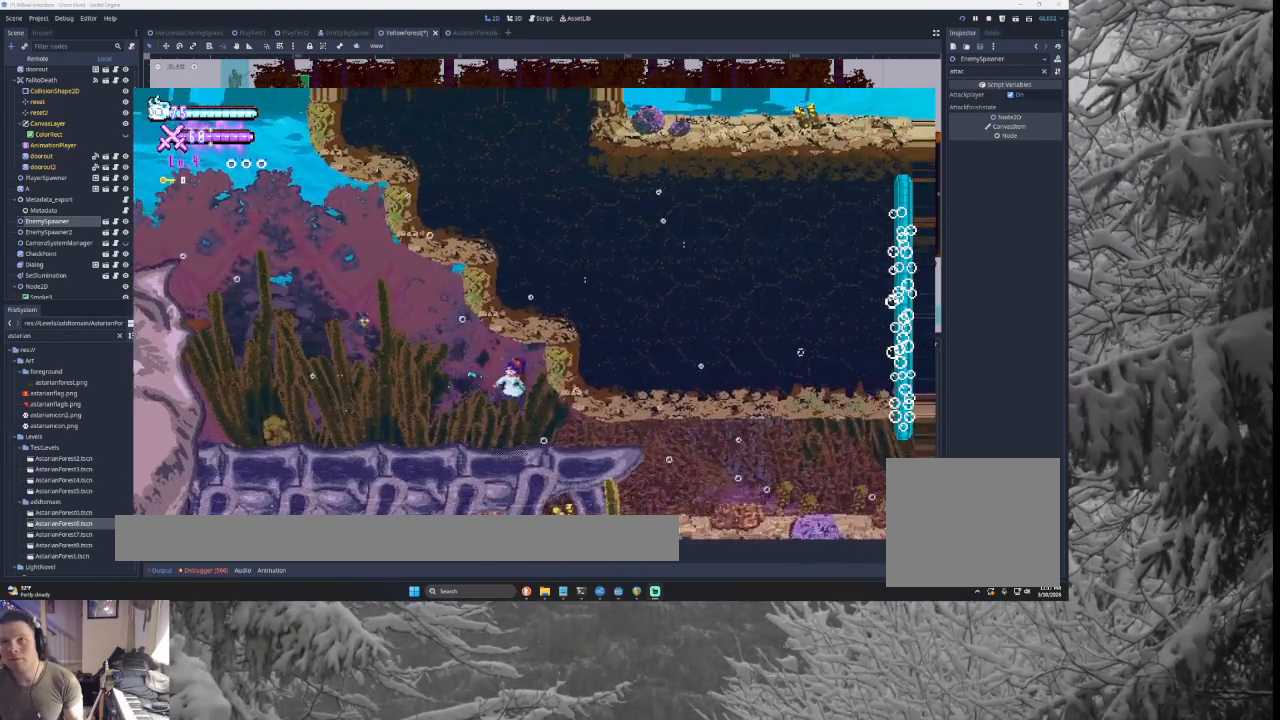
{"dt_ms": 500, "buttons": [], "left_stick": "right", "right_stick": "center", "events": [[33, "SQUARE", "down"], [133, "SQUARE", "up"]]}
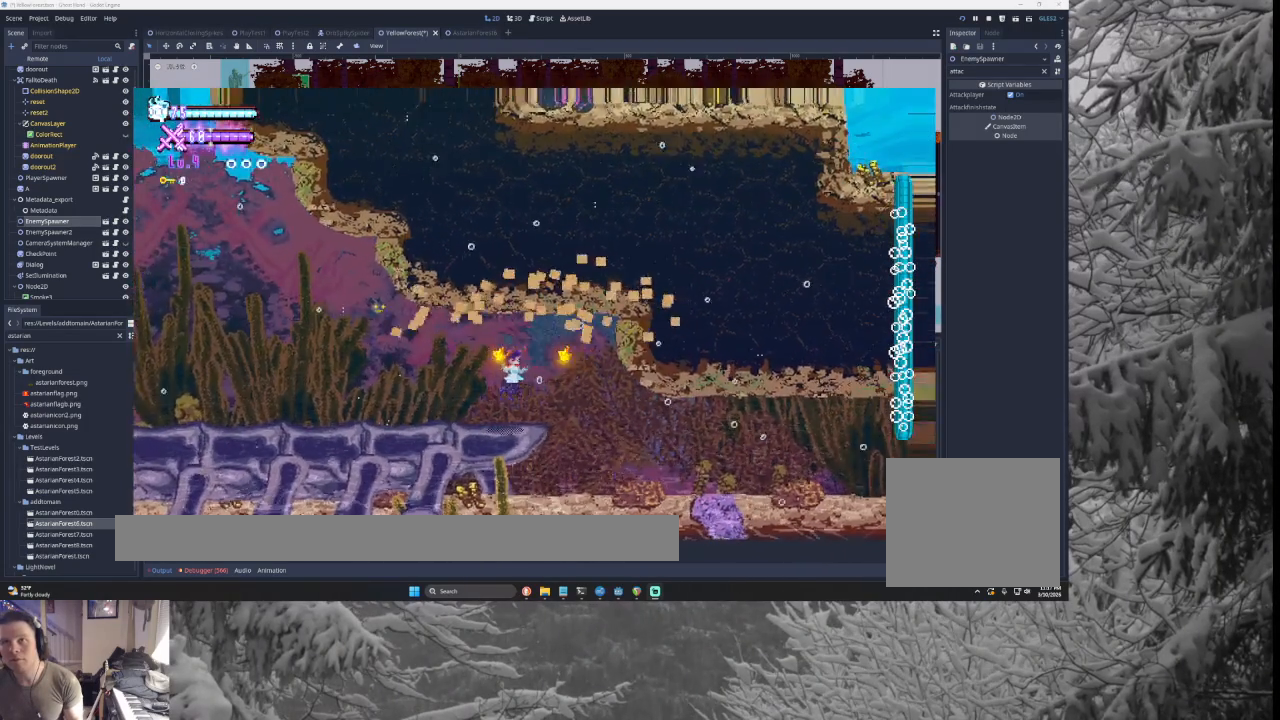
{"dt_ms": 500, "buttons": [], "left_stick": "right", "right_stick": "center", "events": []}
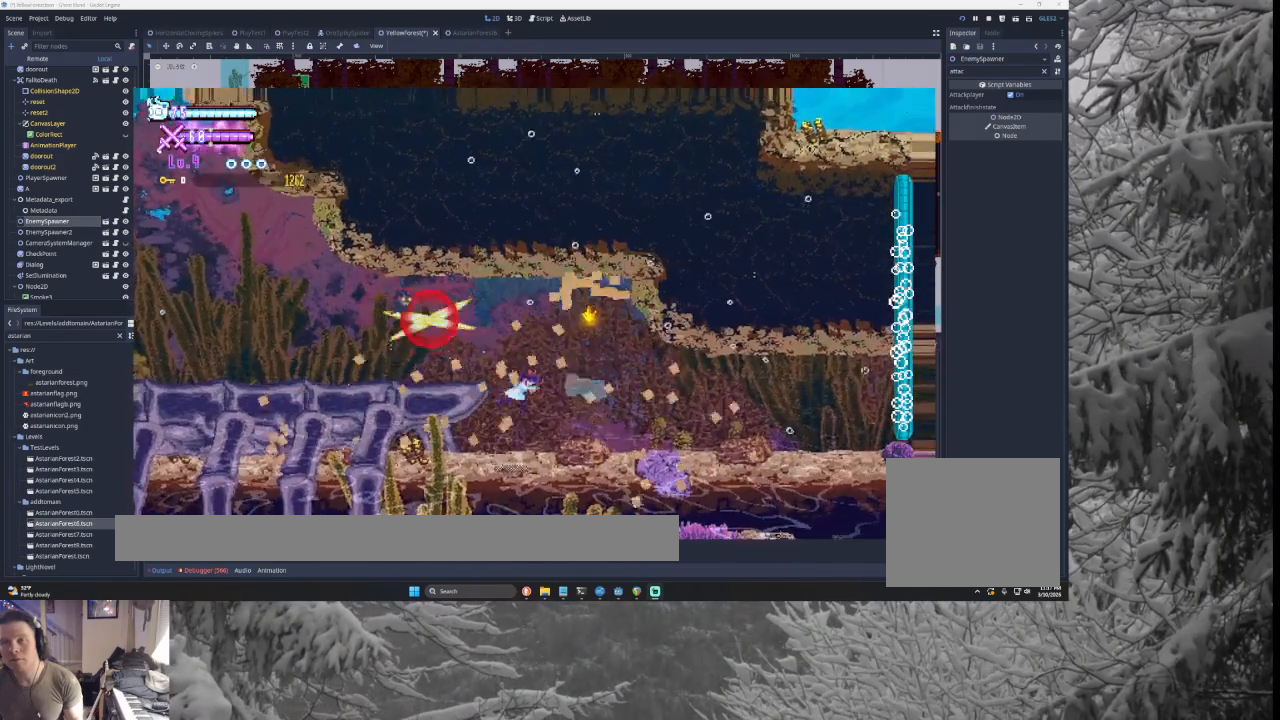
{"dt_ms": 500, "buttons": [], "left_stick": "right", "right_stick": "center", "events": []}
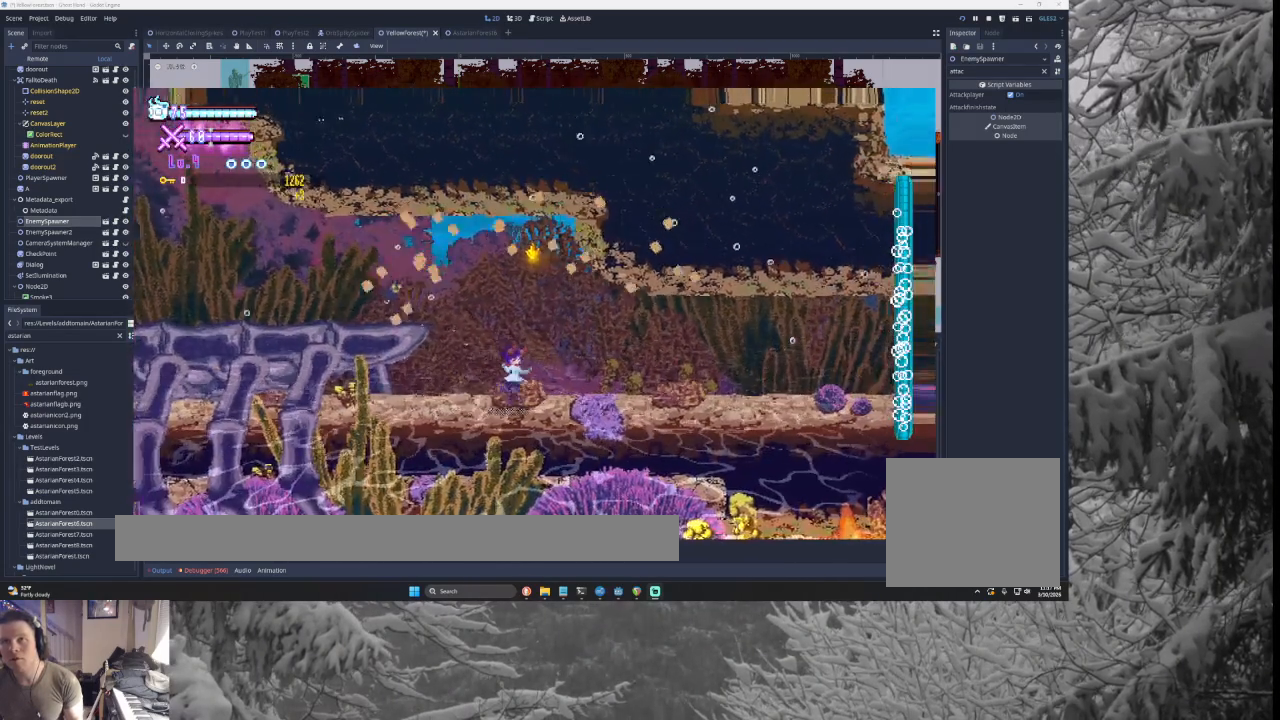
{"dt_ms": 500, "buttons": [], "left_stick": "right", "right_stick": "center", "events": []}
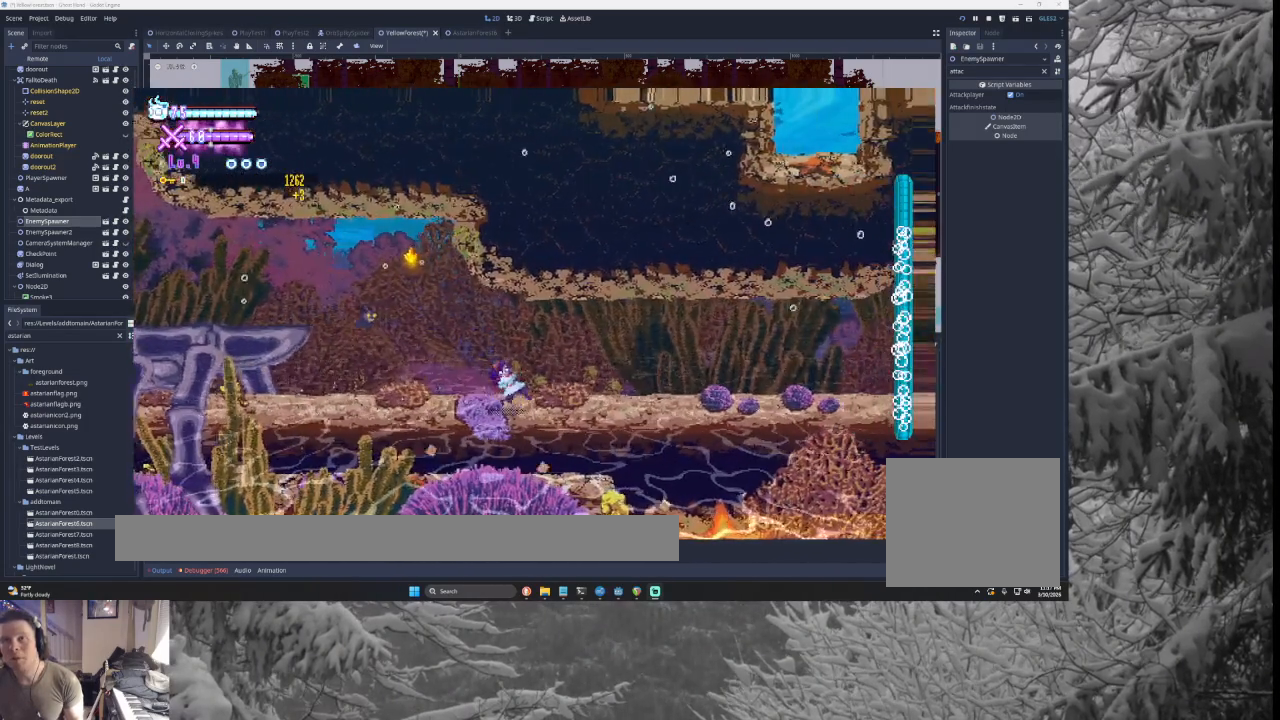
{"dt_ms": 500, "buttons": [], "left_stick": "right", "right_stick": "center", "events": []}
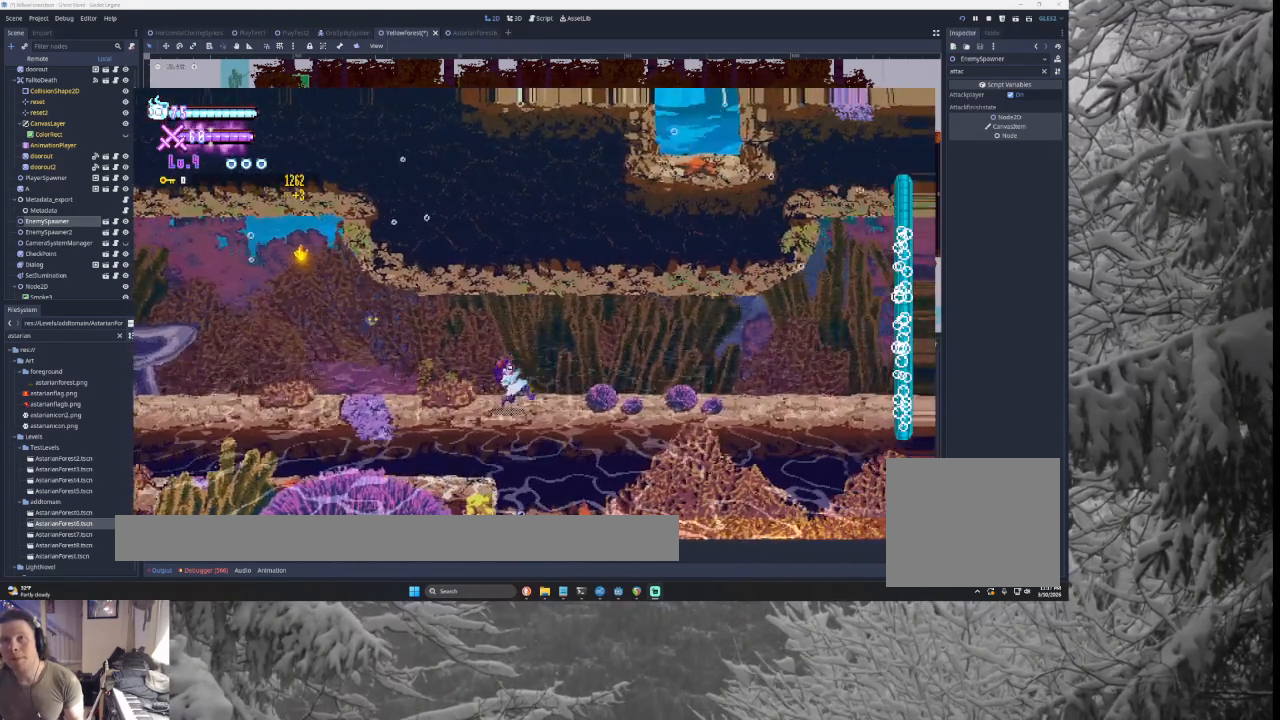
{"dt_ms": 500, "buttons": [], "left_stick": "right", "right_stick": "center", "events": []}
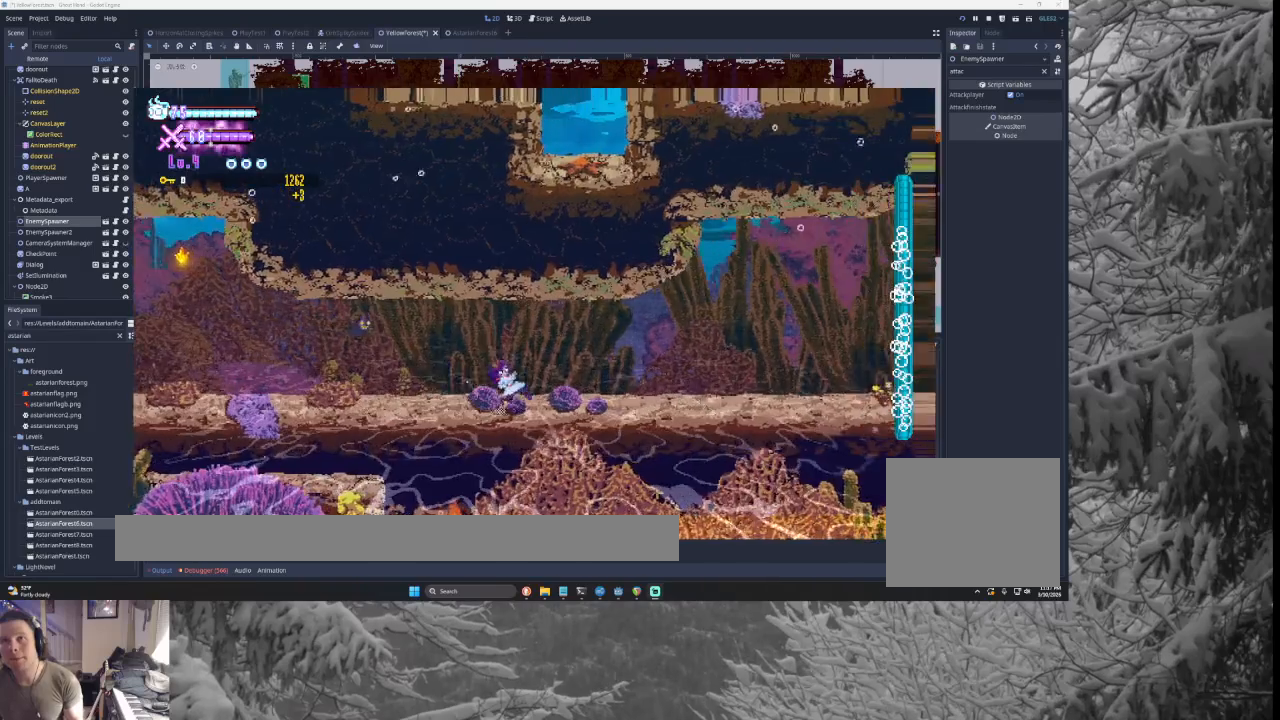
{"dt_ms": 500, "buttons": [], "left_stick": "right", "right_stick": "center", "events": []}
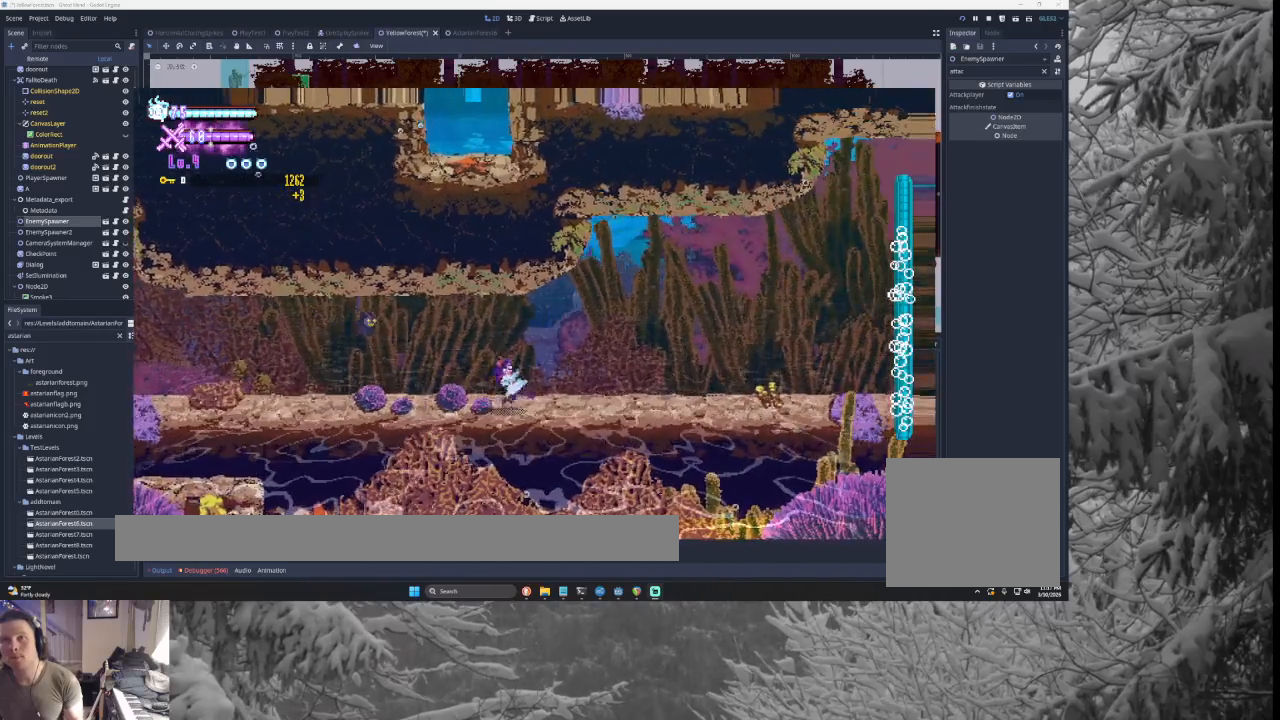
{"dt_ms": 500, "buttons": [], "left_stick": "right", "right_stick": "center", "events": []}
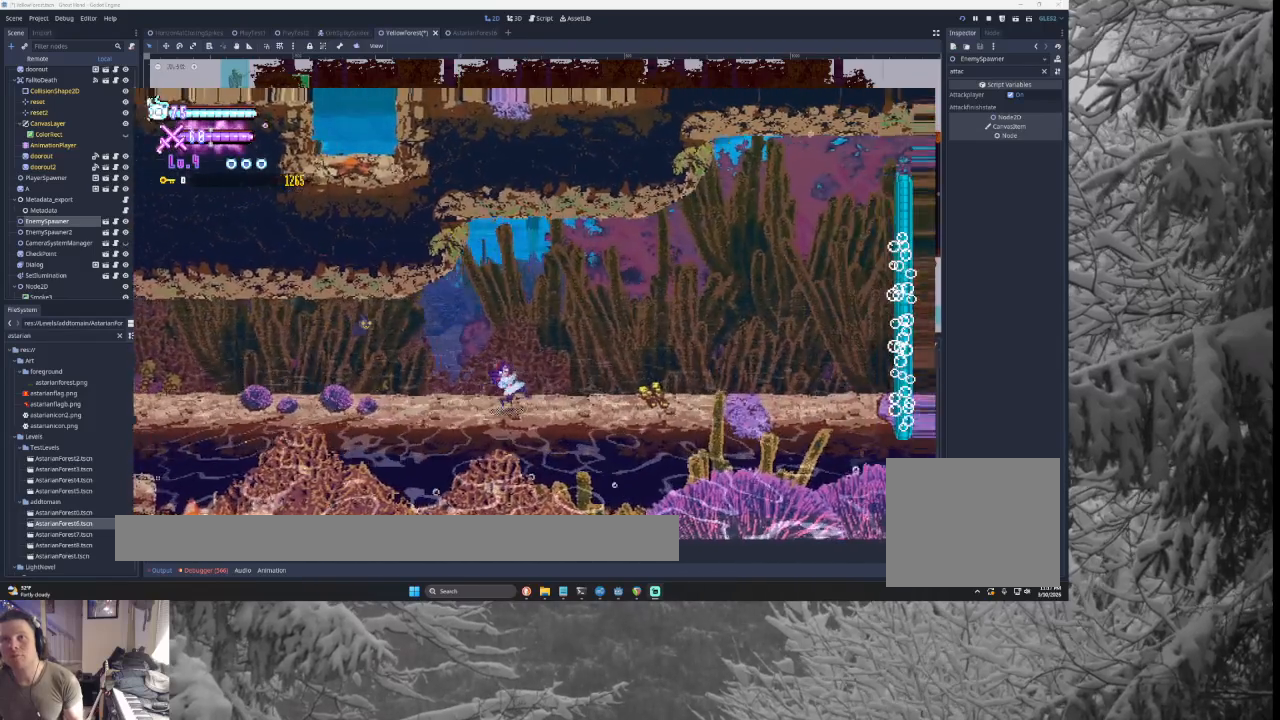
{"dt_ms": 500, "buttons": [], "left_stick": "right", "right_stick": "center", "events": []}
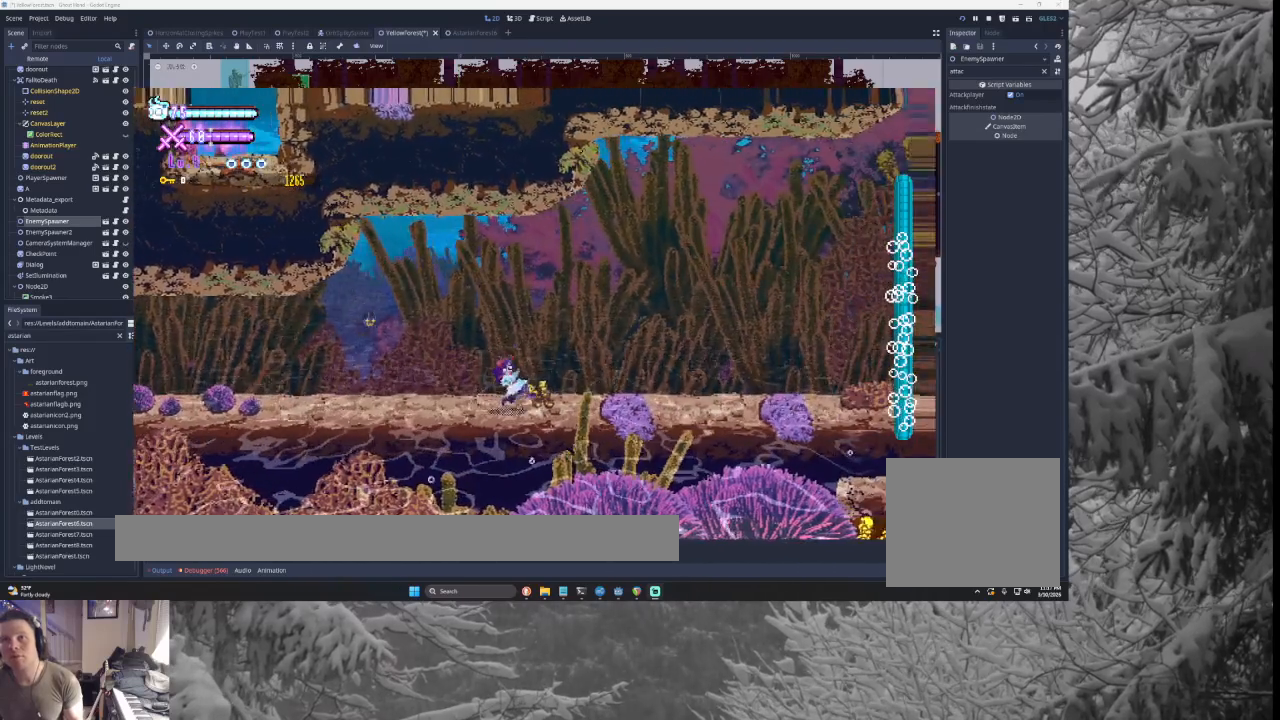
{"dt_ms": 500, "buttons": [], "left_stick": "right", "right_stick": "center", "events": []}
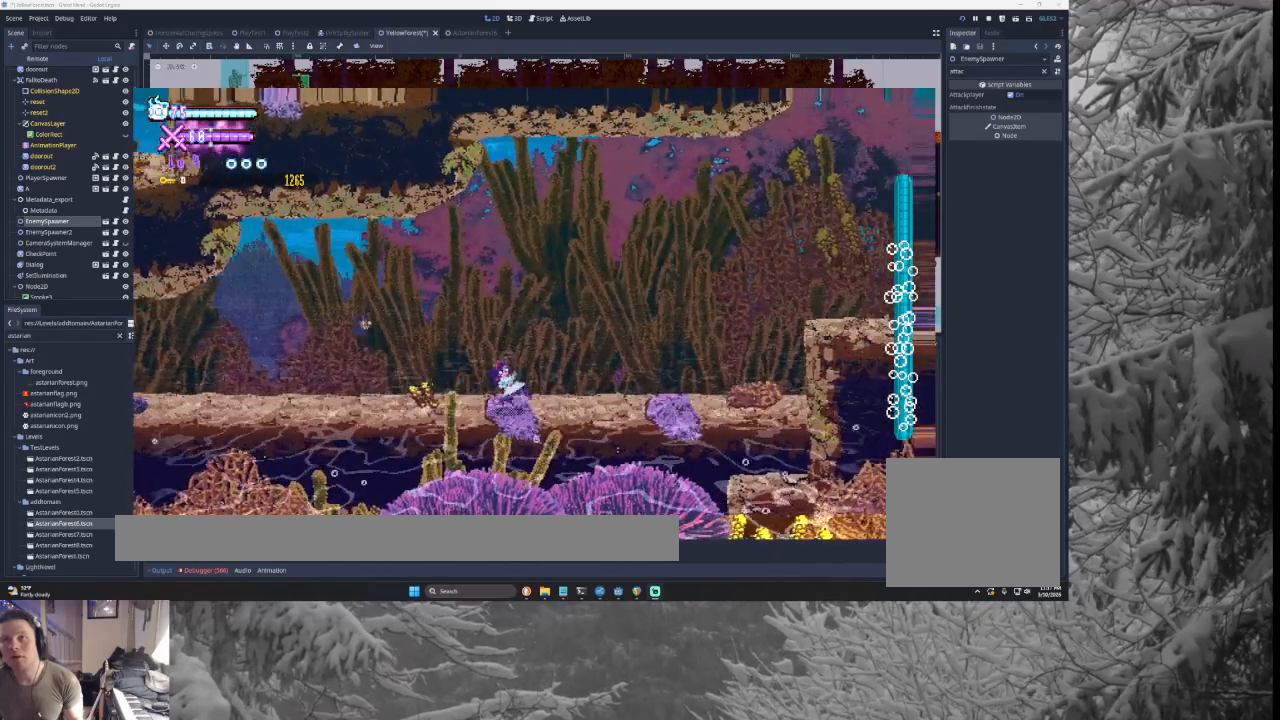
{"dt_ms": 500, "buttons": [], "left_stick": "right", "right_stick": "center", "events": []}
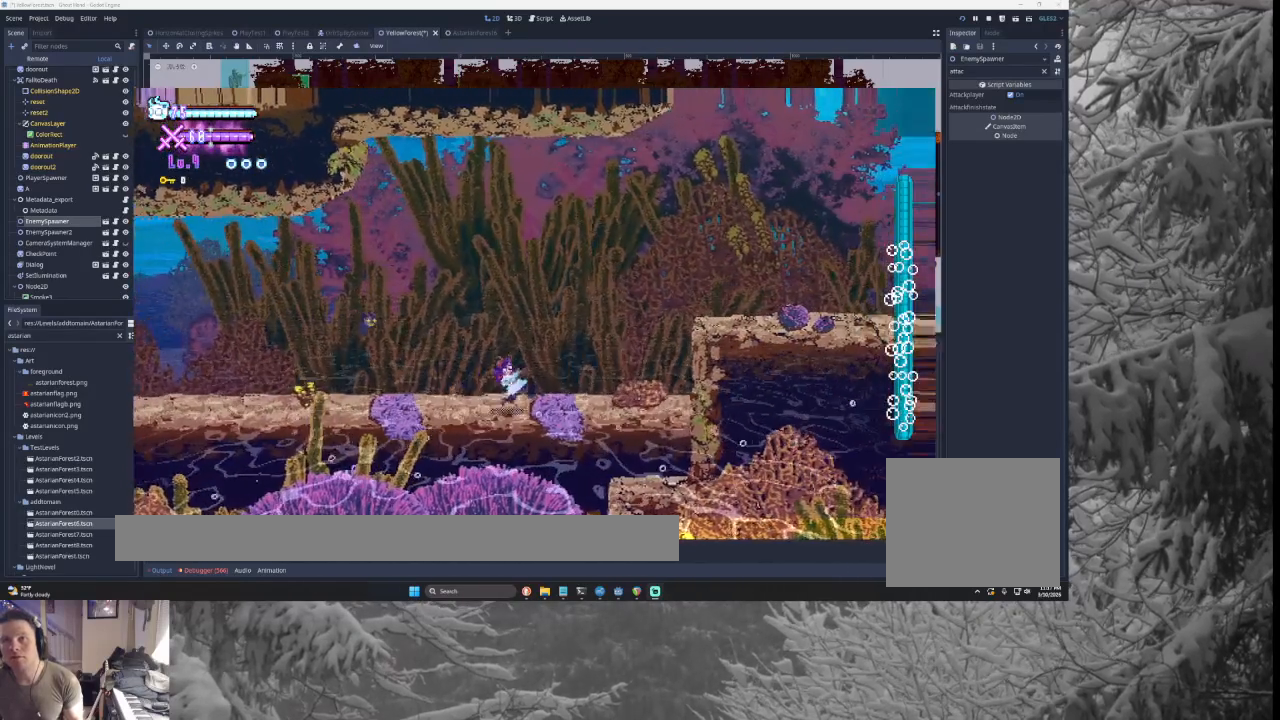
{"dt_ms": 500, "buttons": ["TRIANGLE"], "left_stick": "right", "right_stick": "center", "events": [[67, "TRIANGLE", "down"]]}
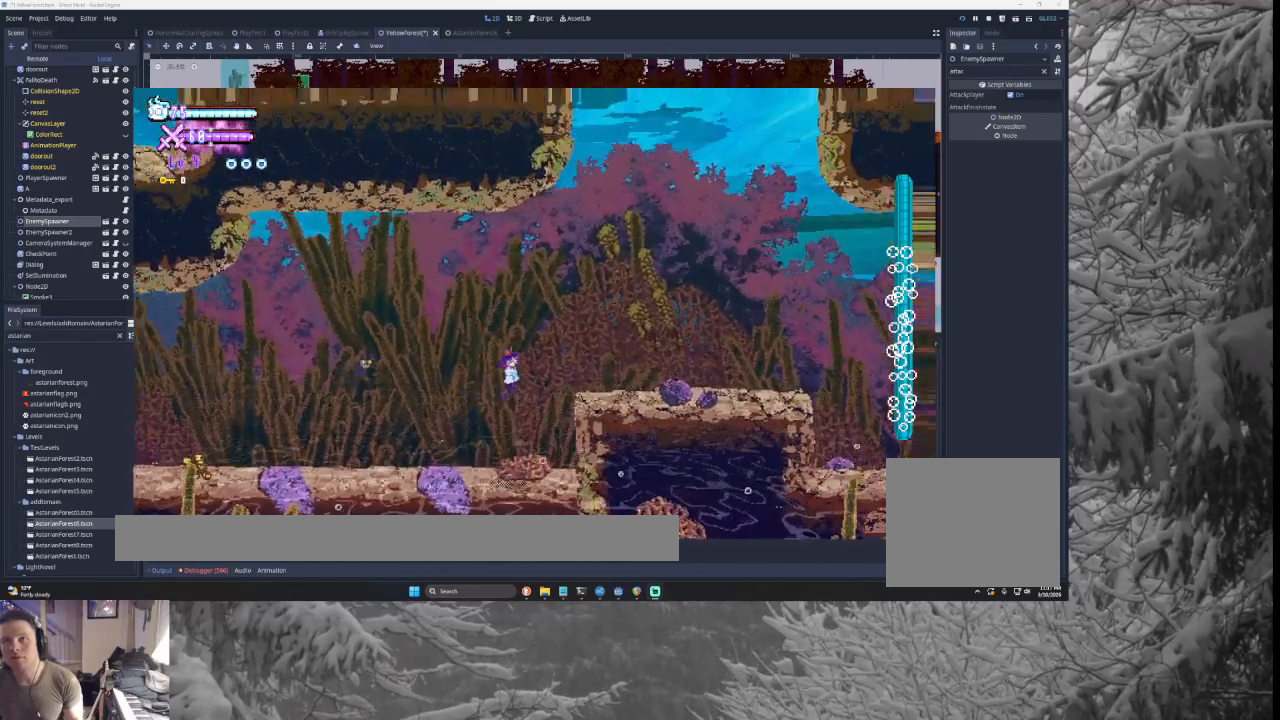
{"dt_ms": 500, "buttons": [], "left_stick": "right", "right_stick": "center", "events": [[300, "TRIANGLE", "up"]]}
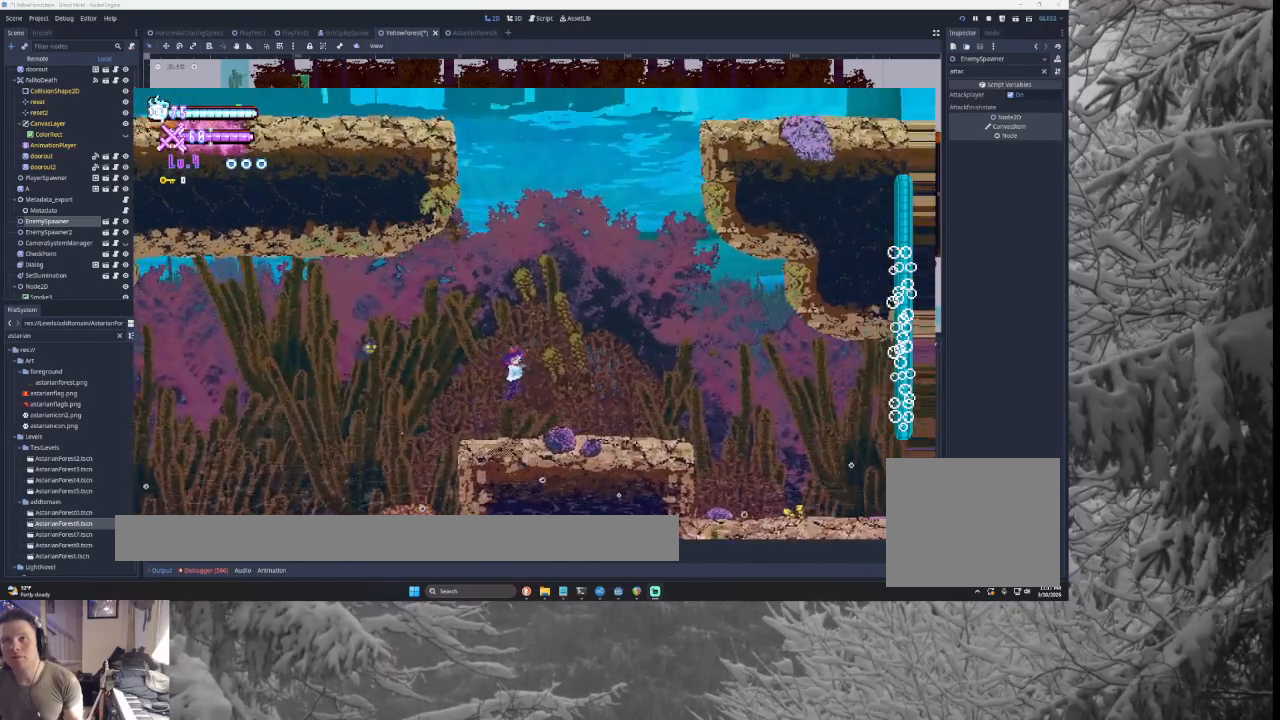
{"dt_ms": 500, "buttons": [], "left_stick": "right", "right_stick": "center", "events": []}
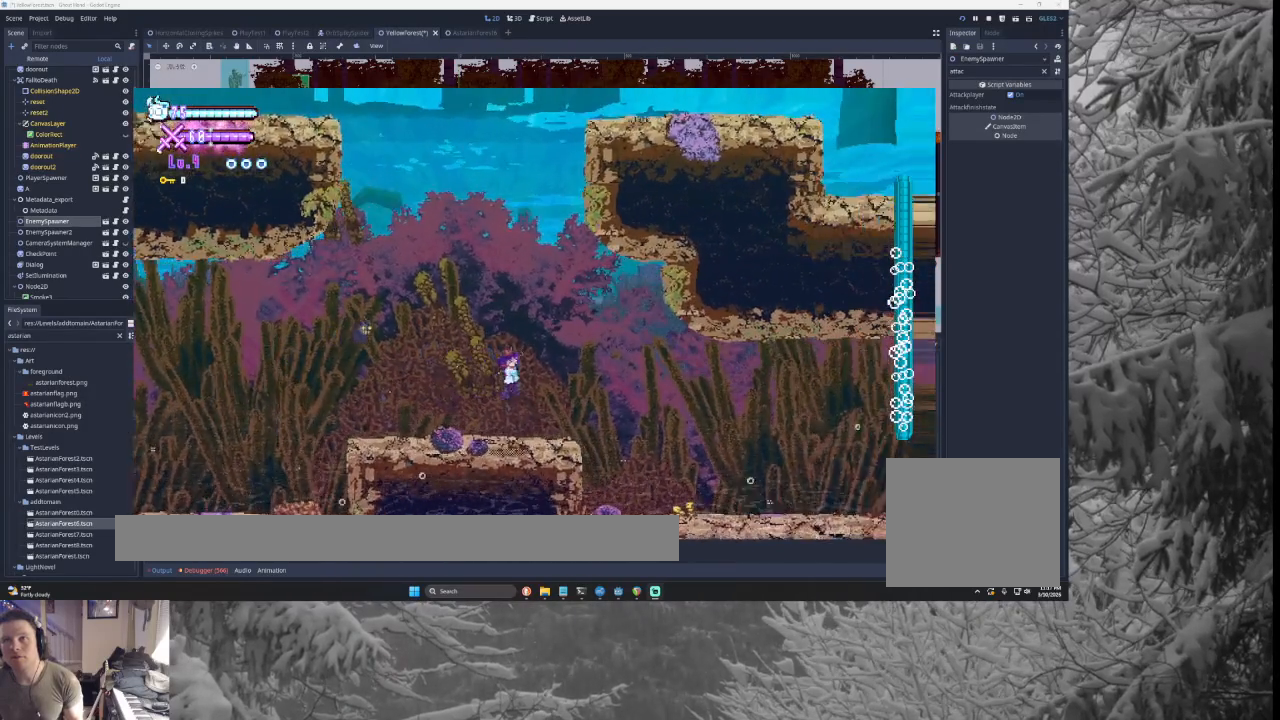
{"dt_ms": 500, "buttons": [], "left_stick": "right", "right_stick": "center", "events": [[200, "SQUARE", "down"], [367, "SQUARE", "up"]]}
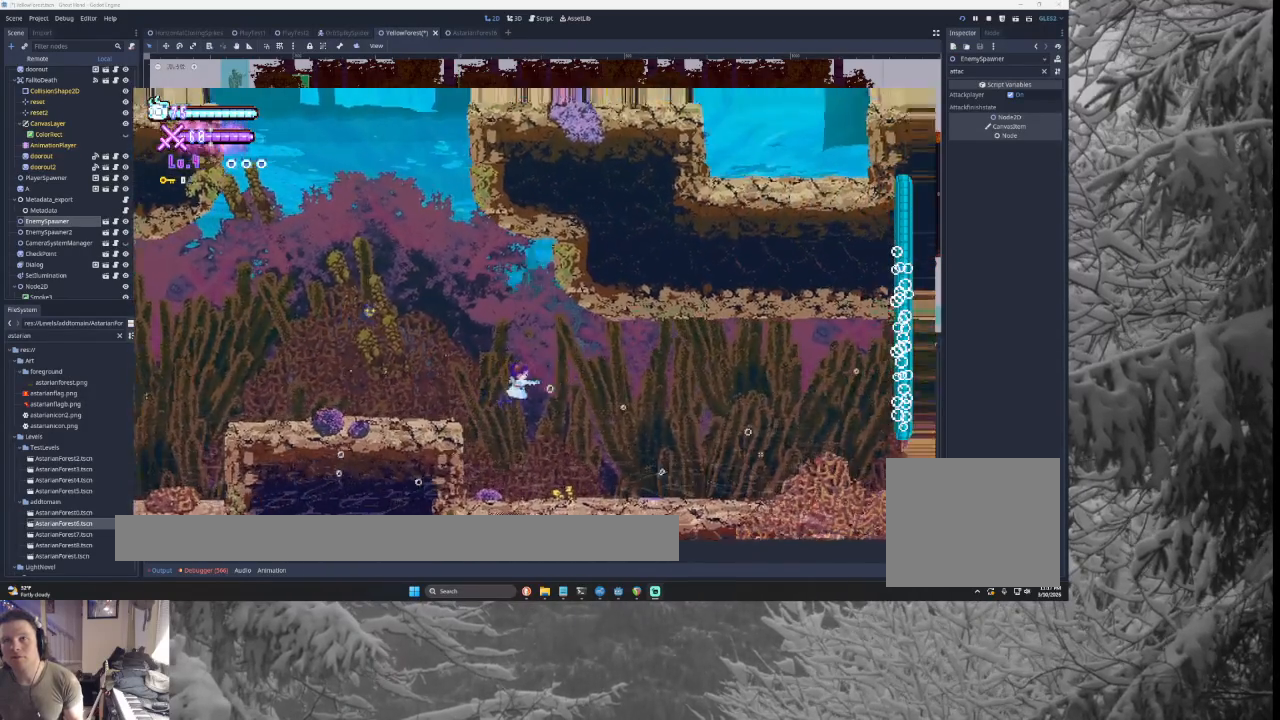
{"dt_ms": 500, "buttons": [], "left_stick": "right", "right_stick": "center", "events": []}
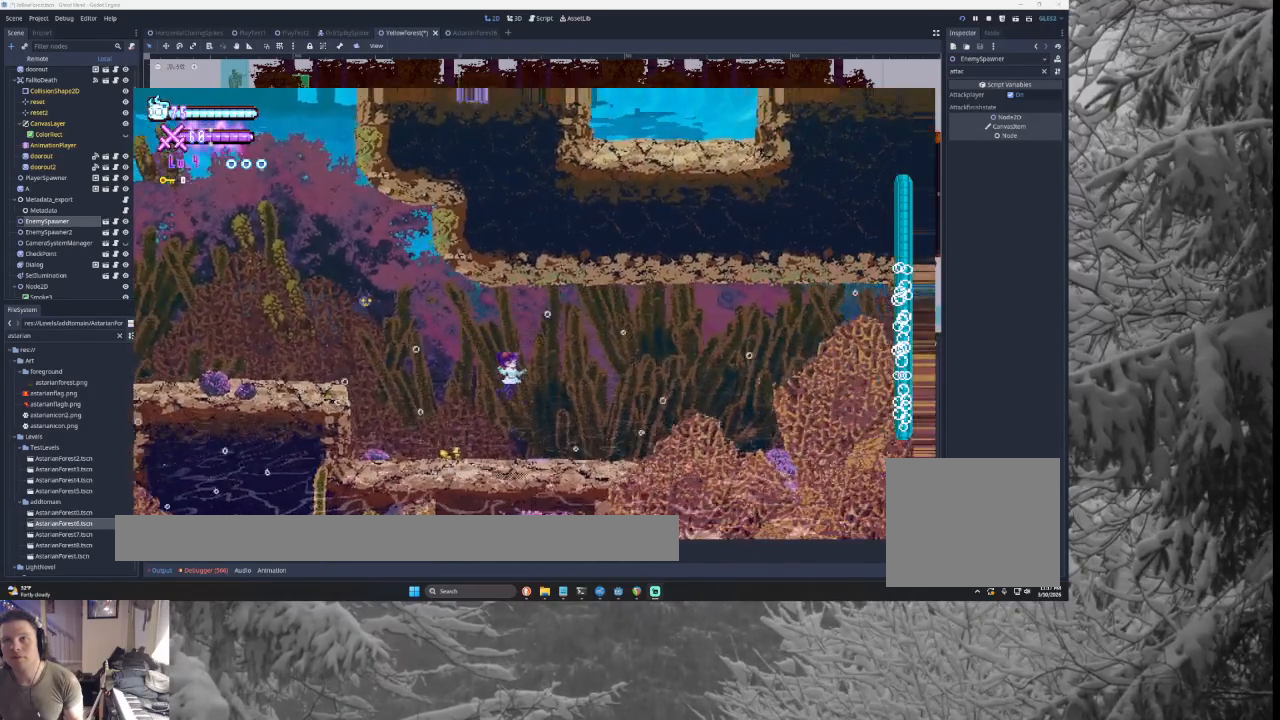
{"dt_ms": 500, "buttons": [], "left_stick": "right", "right_stick": "center", "events": []}
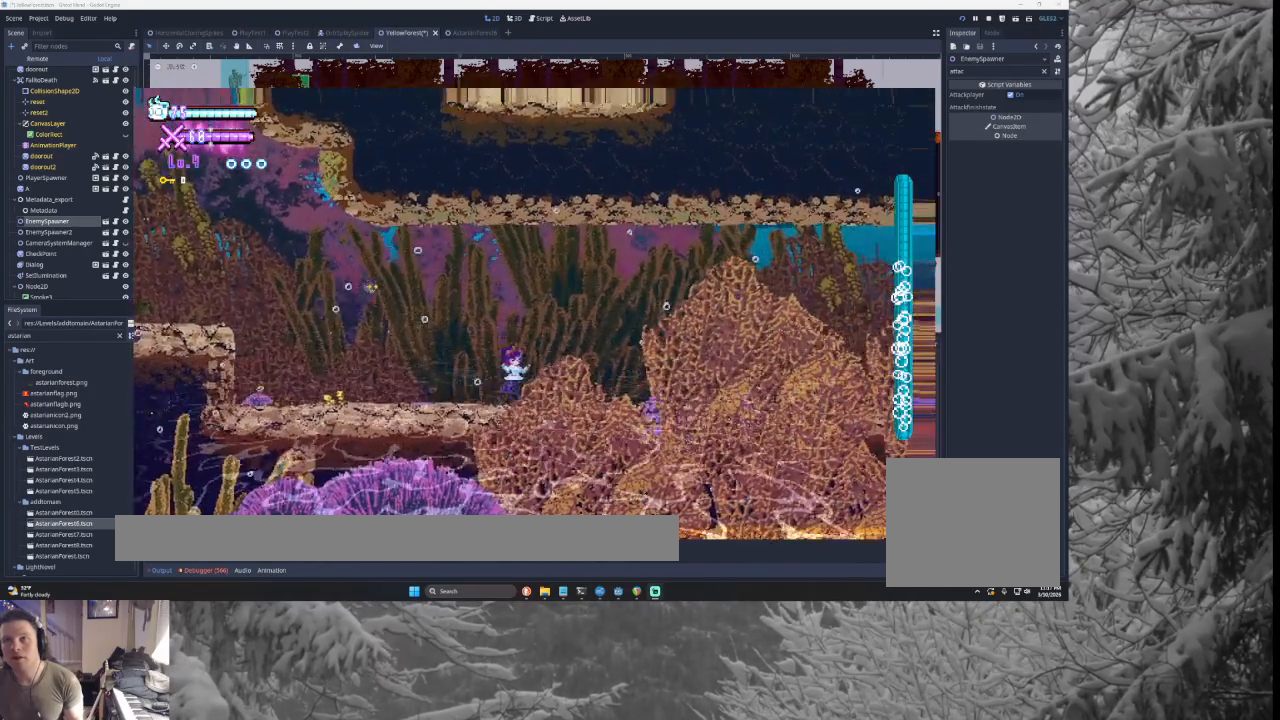
{"dt_ms": 500, "buttons": [], "left_stick": "right", "right_stick": "center", "events": []}
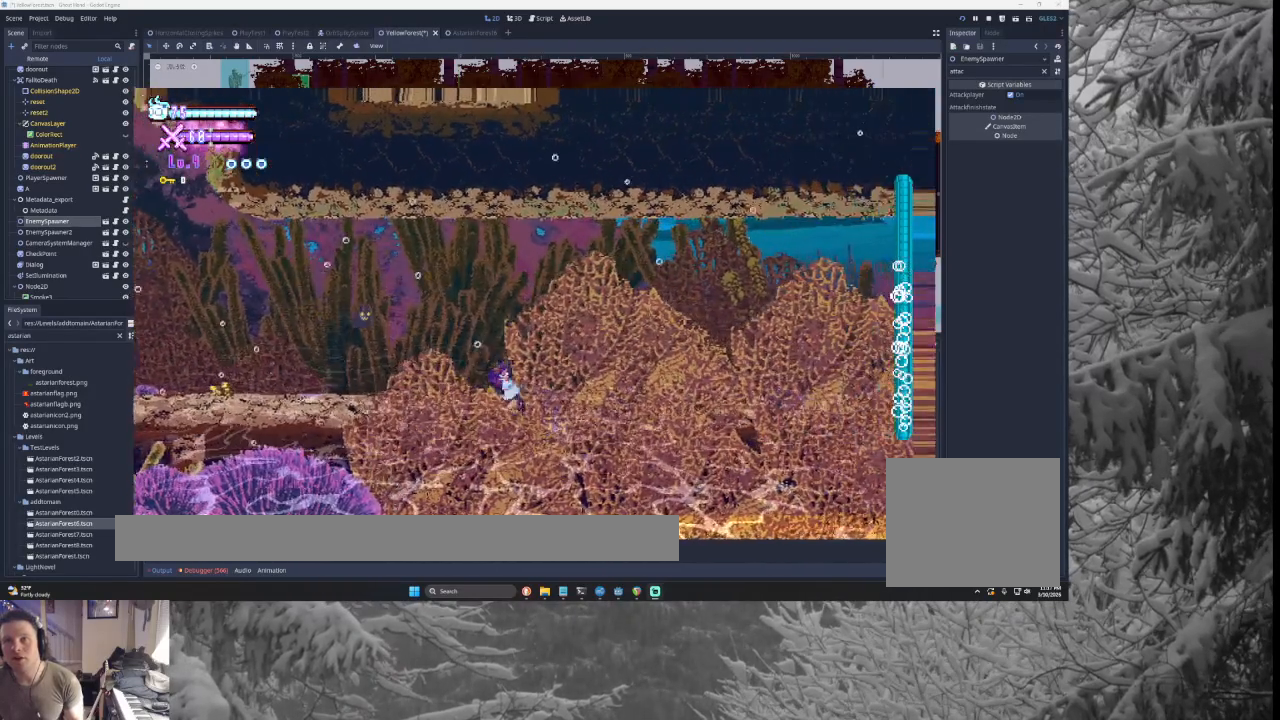
{"dt_ms": 500, "buttons": [], "left_stick": "right", "right_stick": "center", "events": []}
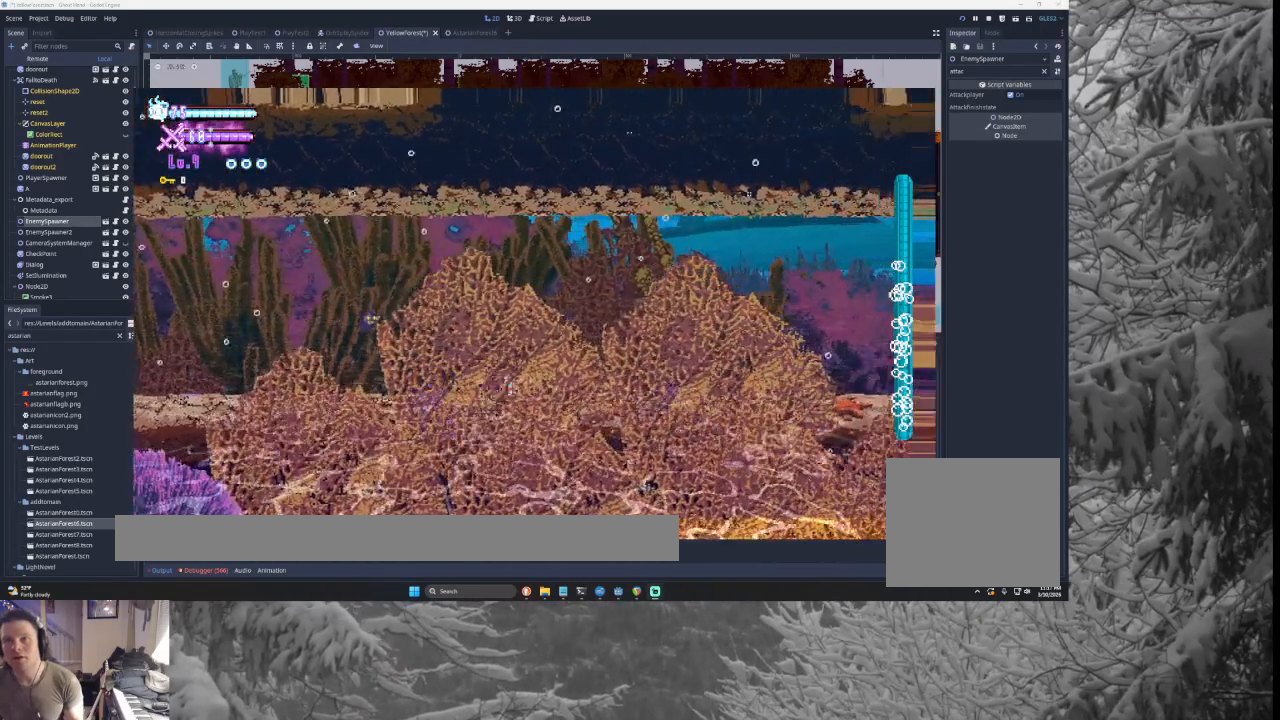
{"dt_ms": 500, "buttons": [], "left_stick": "right", "right_stick": "center", "events": []}
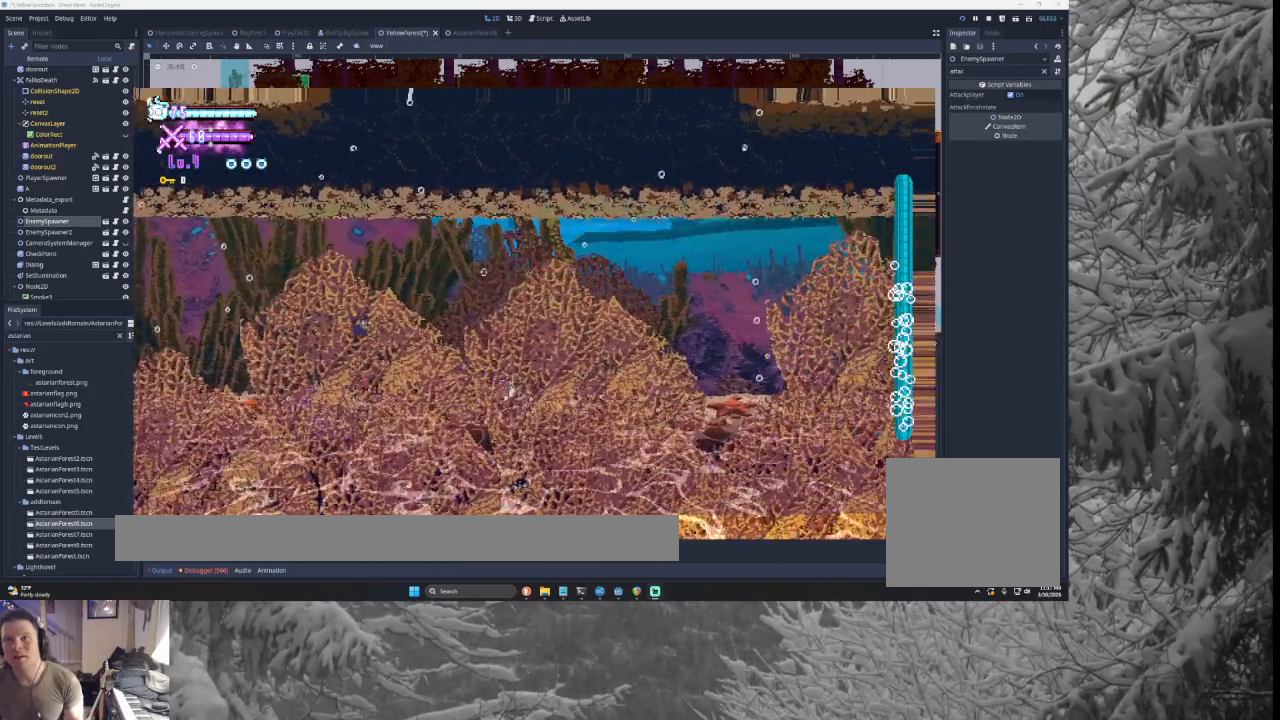
{"dt_ms": 500, "buttons": [], "left_stick": "right", "right_stick": "center", "events": []}
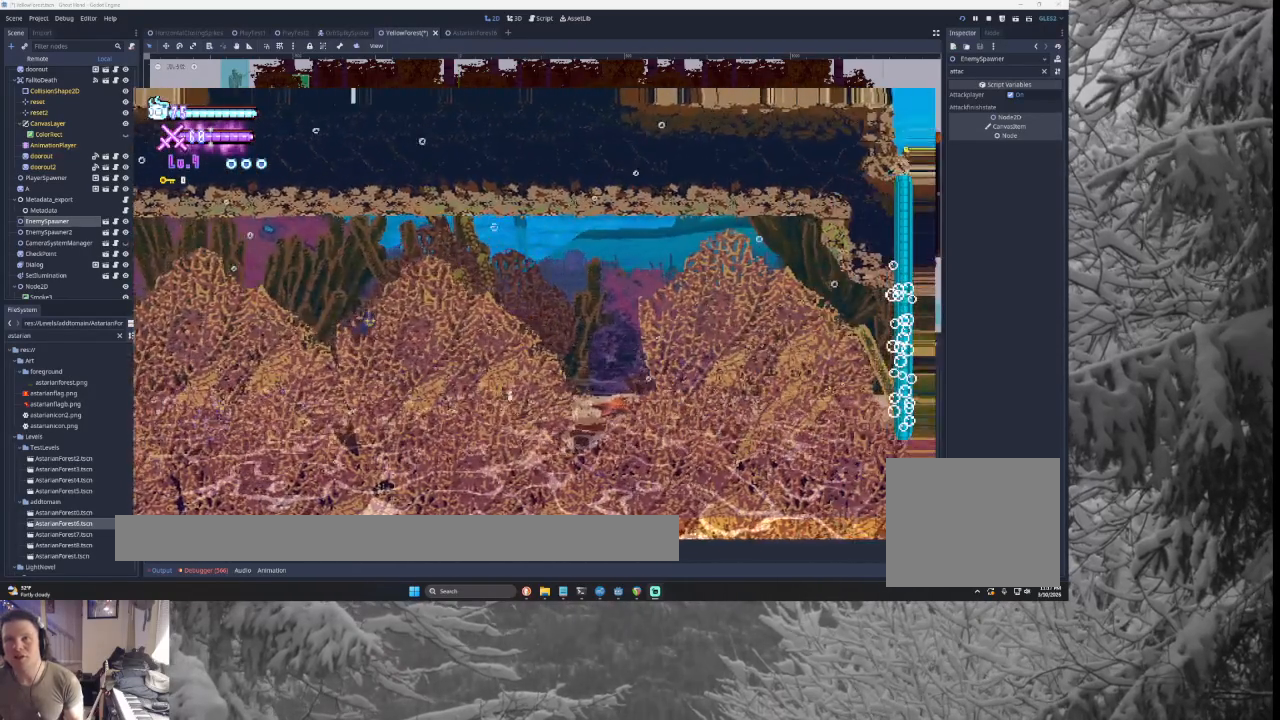
{"dt_ms": 500, "buttons": [], "left_stick": "right", "right_stick": "center", "events": []}
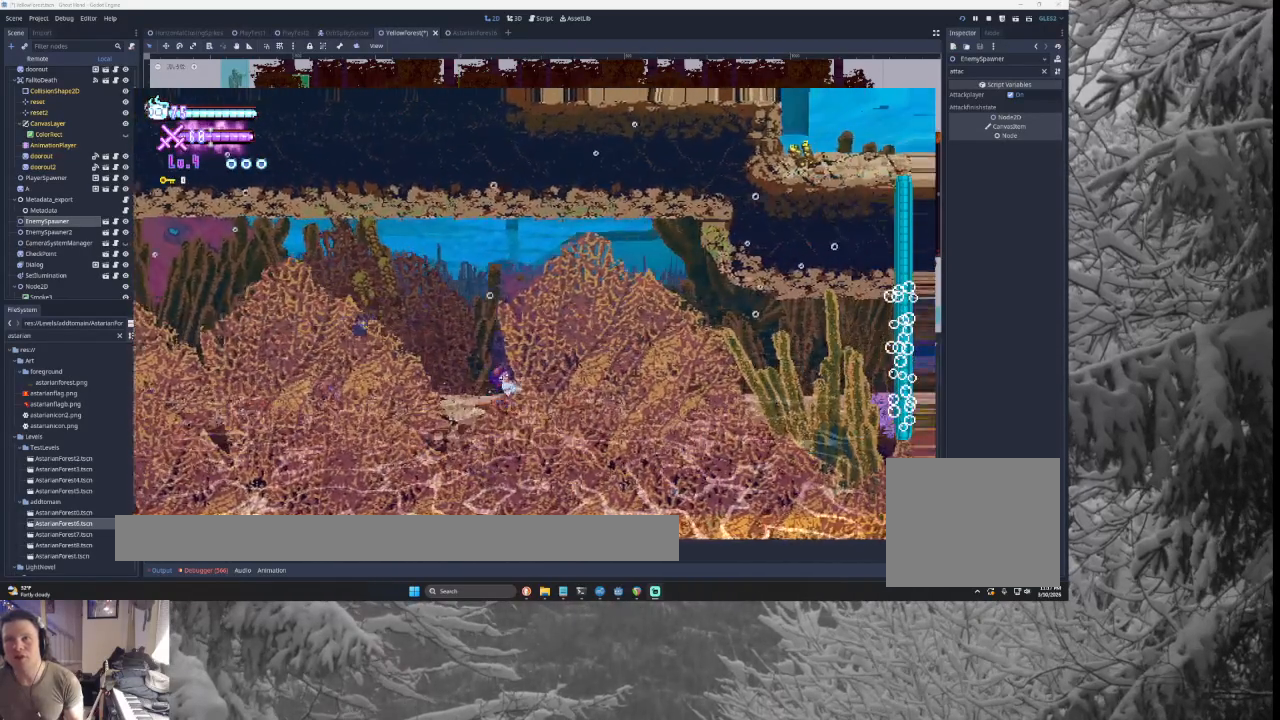
{"dt_ms": 1000, "buttons": [], "left_stick": "right", "right_stick": "center"}
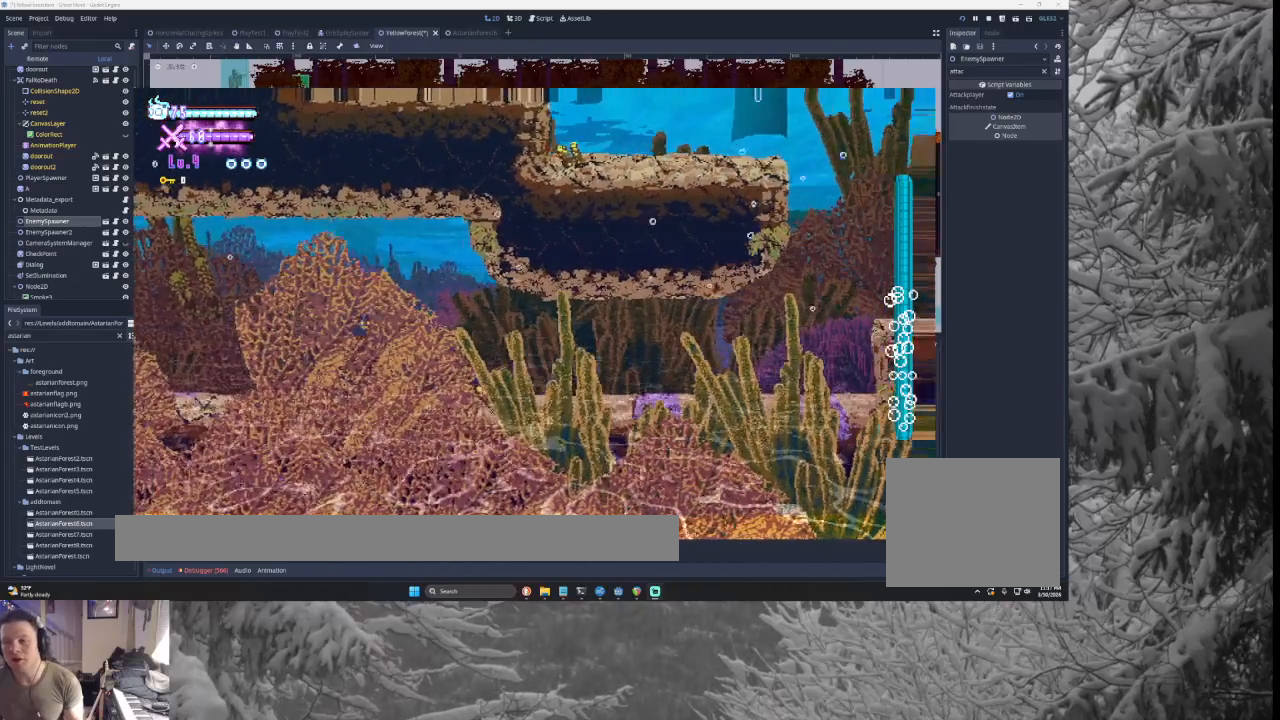
{"dt_ms": 500, "buttons": [], "left_stick": "right", "right_stick": "center", "events": []}
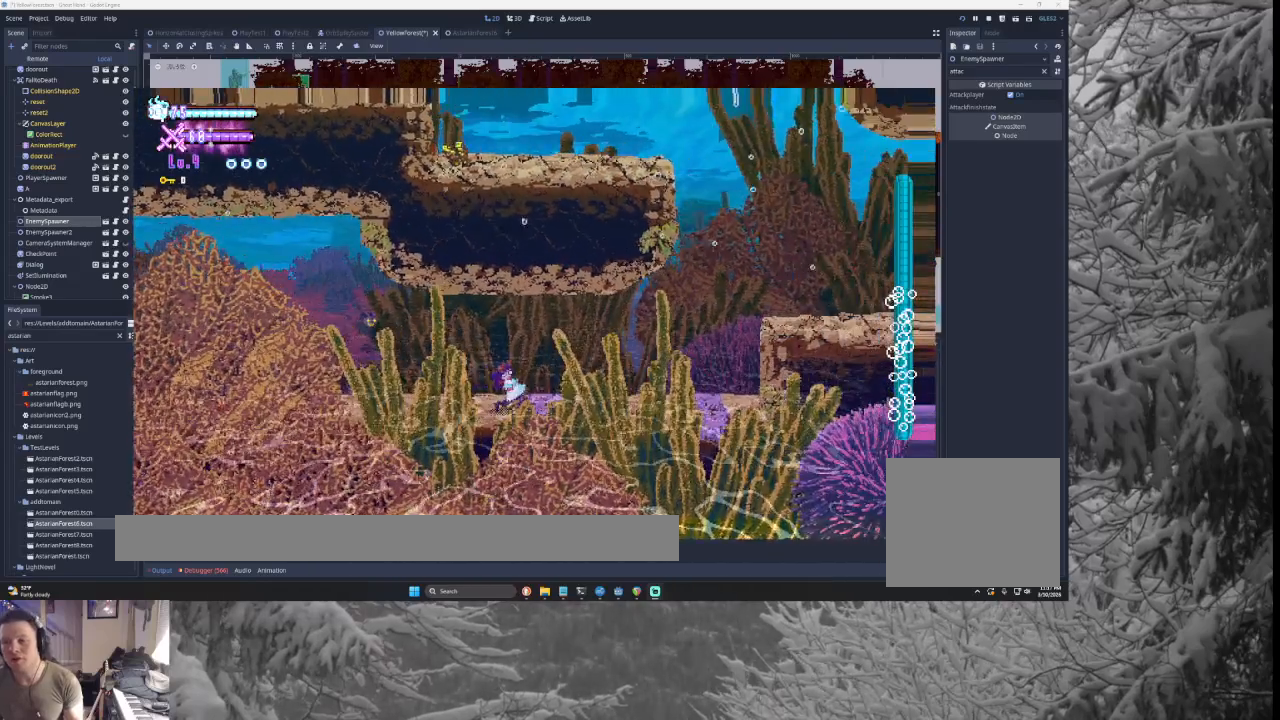
{"dt_ms": 500, "buttons": [], "left_stick": "right", "right_stick": "center", "events": []}
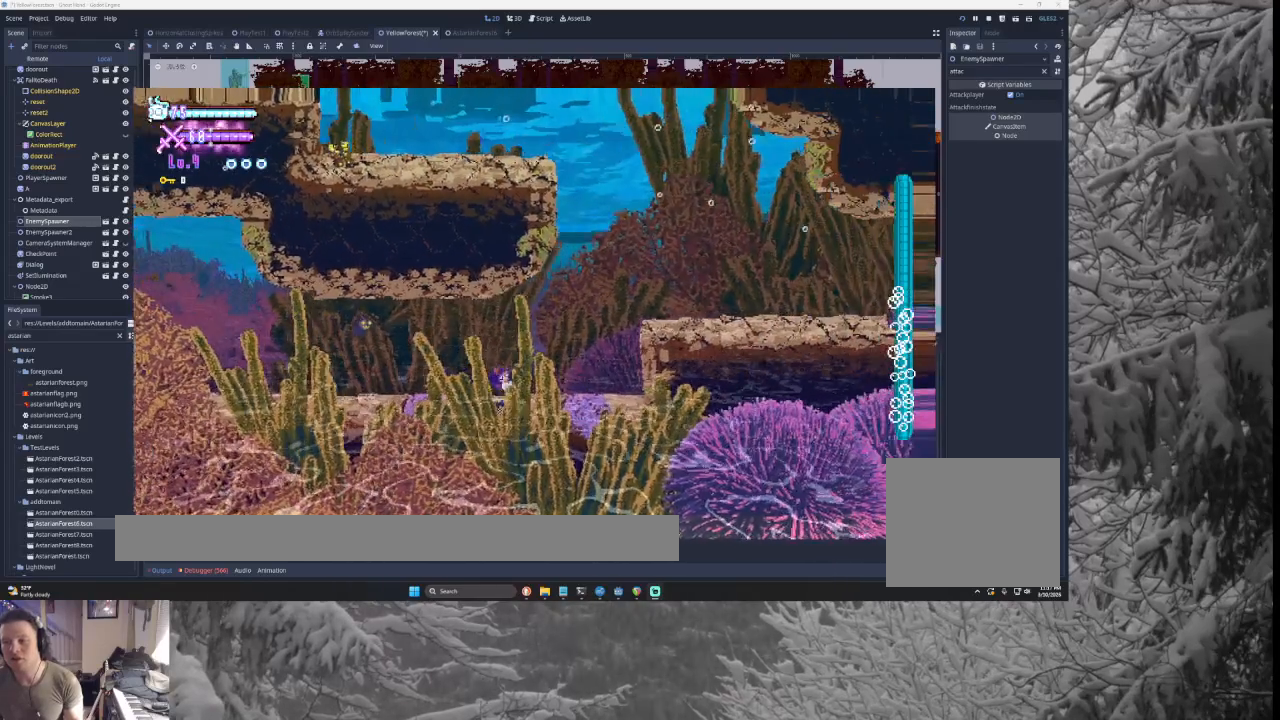
{"dt_ms": 500, "buttons": ["TRIANGLE"], "left_stick": "right", "right_stick": "center", "events": [[67, "TRIANGLE", "down"]]}
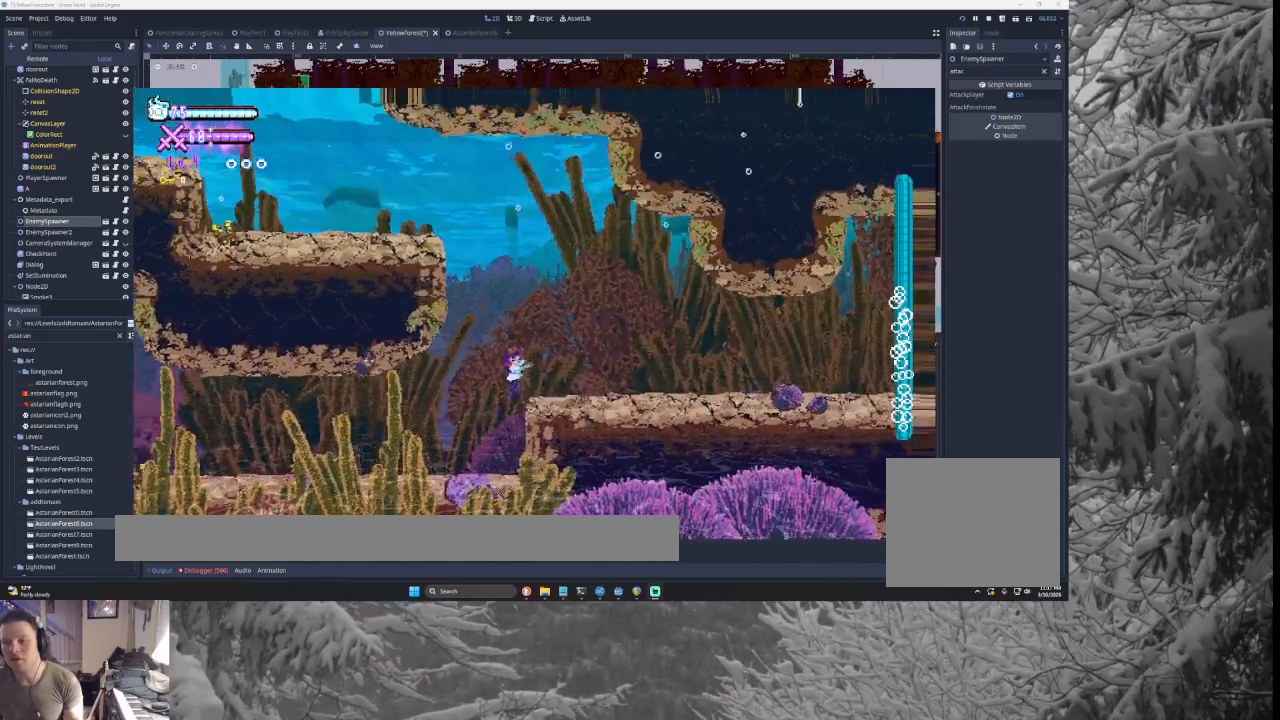
{"dt_ms": 500, "buttons": [], "left_stick": "right", "right_stick": "center", "events": [[267, "TRIANGLE", "up"]]}
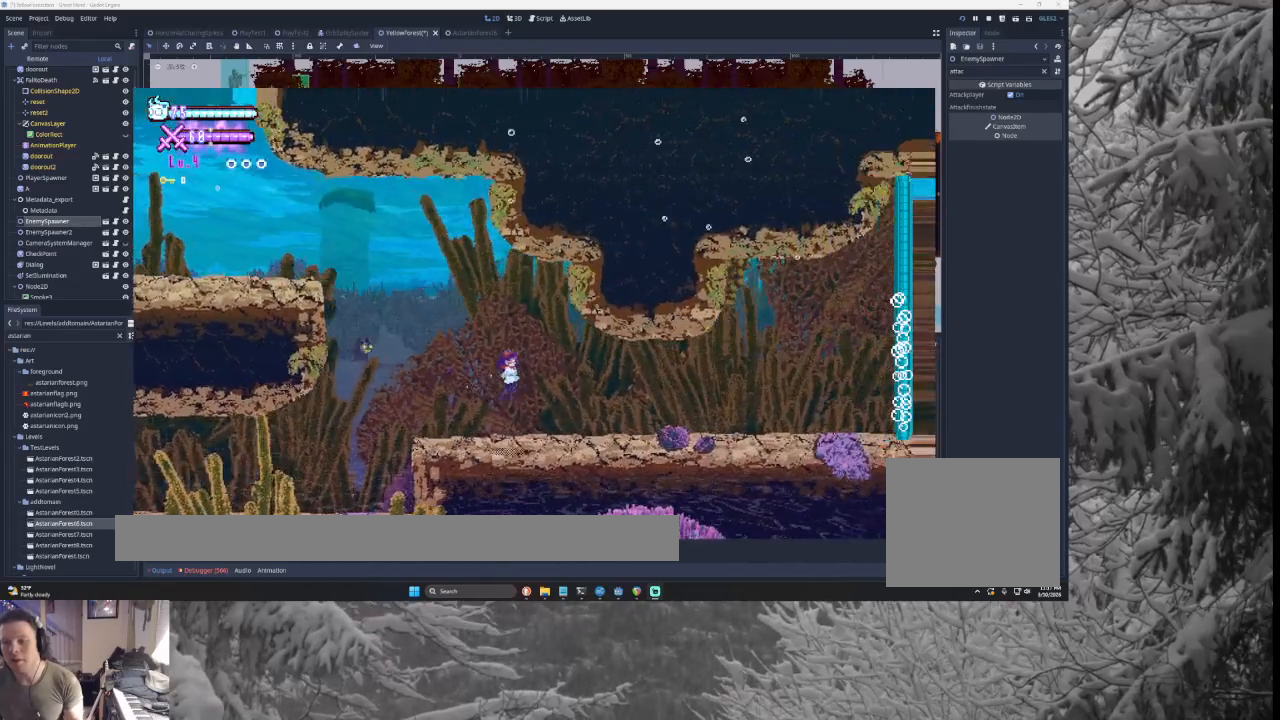
{"dt_ms": 500, "buttons": [], "left_stick": "right", "right_stick": "center", "events": []}
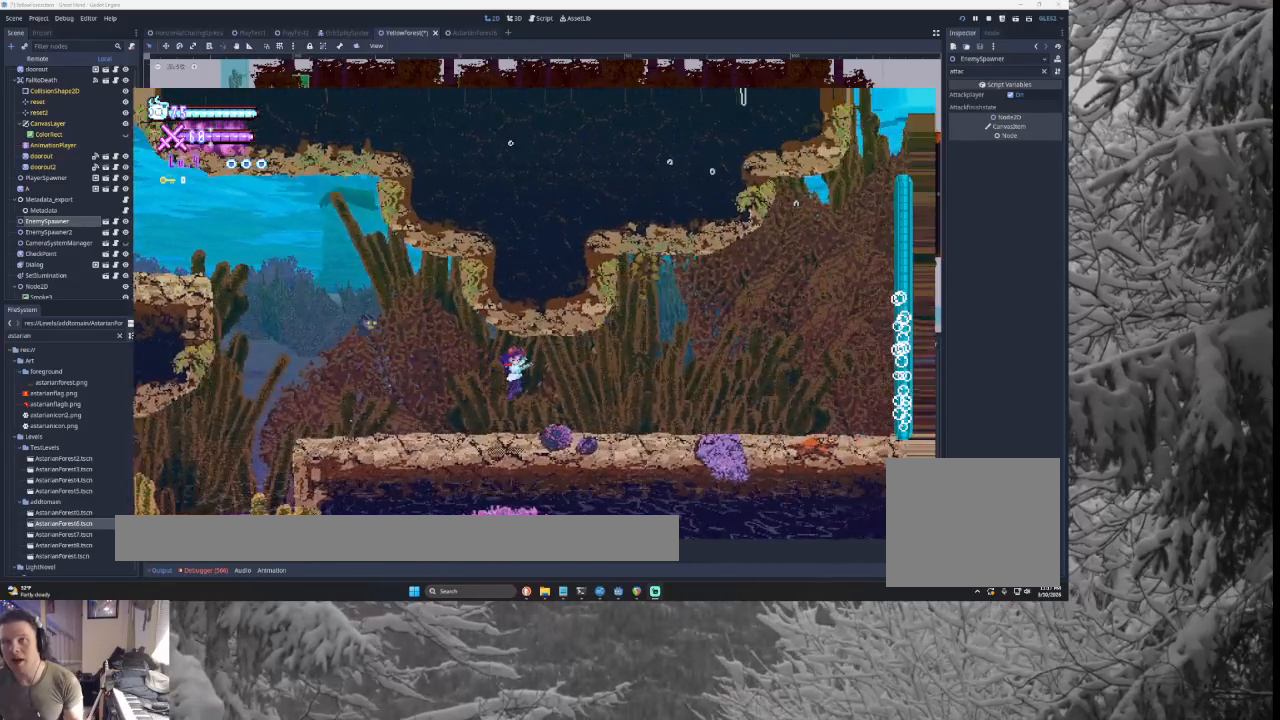
{"dt_ms": 500, "buttons": [], "left_stick": "right", "right_stick": "center", "events": []}